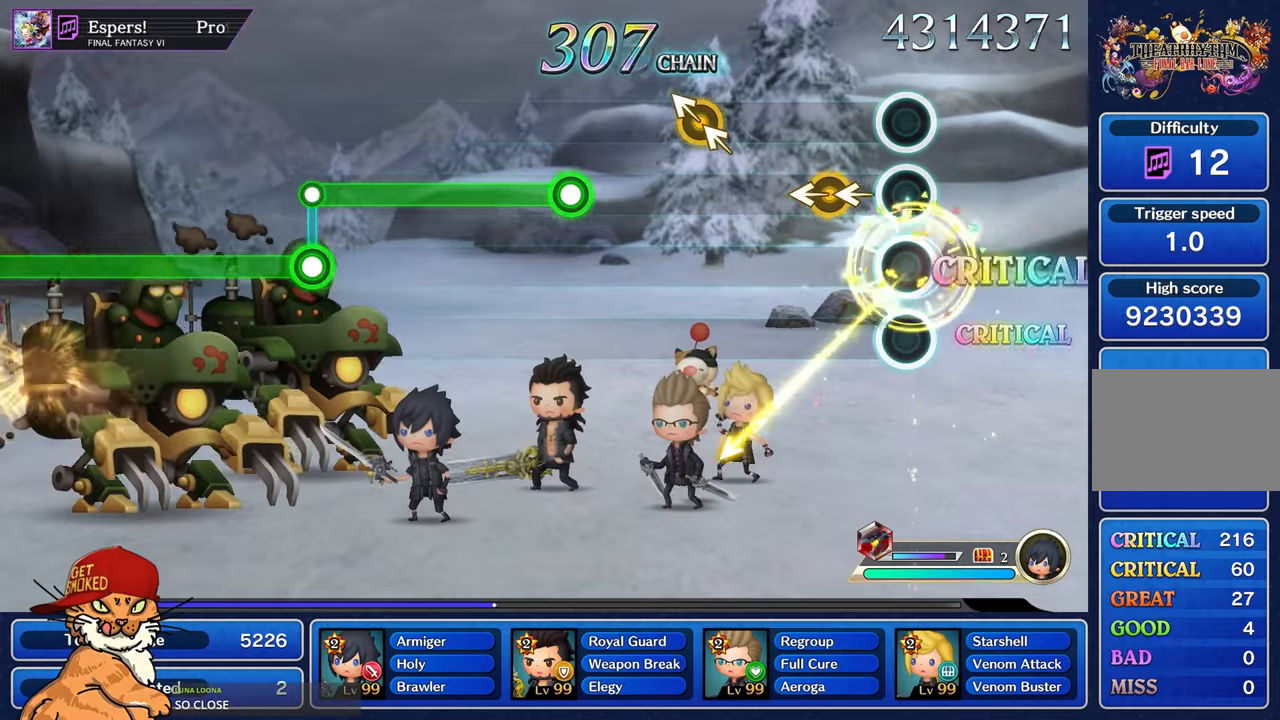
Gameplay with a controller (PlayStation layout); each line is a JSON object with the inputs held at the frame after it. "events" lists button and stick changes between this image and that frame as [ms after this image, input, new state], when the widget could be followed in between. Not read: L3 R2 R3.
{"buttons": [], "left_stick": "center", "right_stick": "center", "events": [[233, "left_stick", "left"], [233, "right_stick", "left"], [400, "right_stick", "center"], [417, "left_stick", "center"]]}
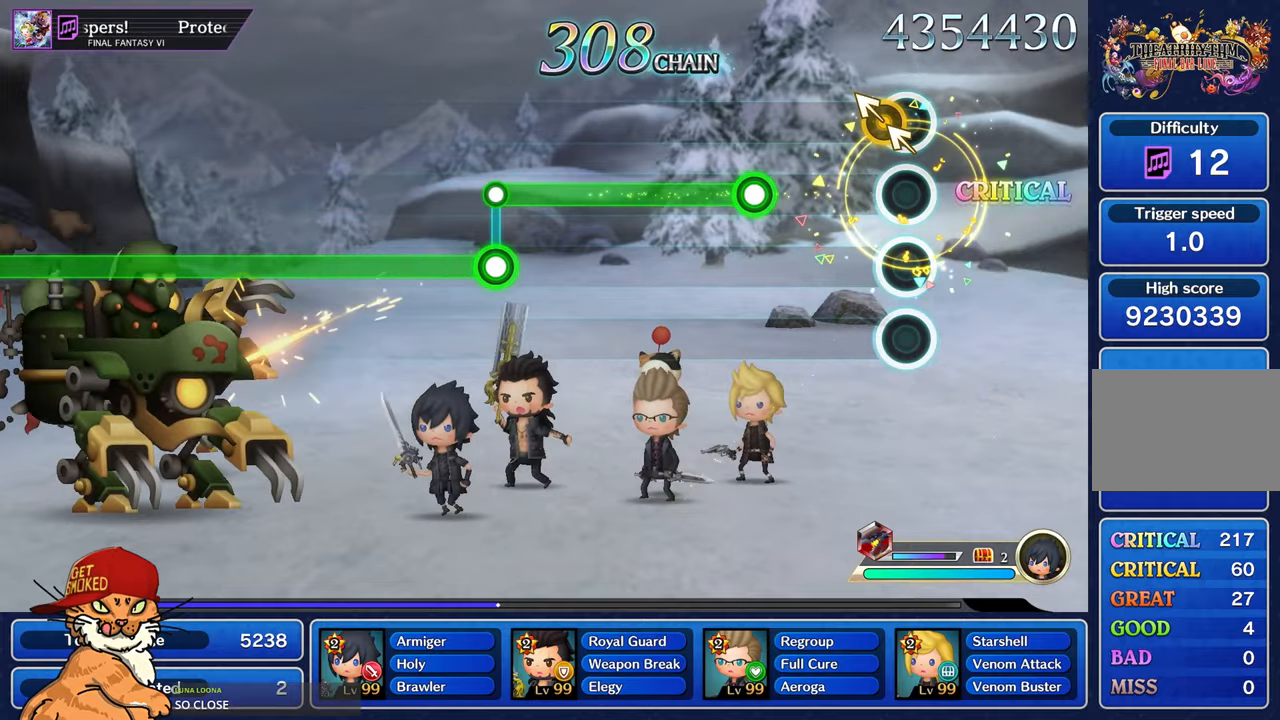
{"buttons": ["R1"], "left_stick": "center", "right_stick": "center", "events": [[83, "right_stick", "up-left"], [100, "left_stick", "up-left"], [250, "left_stick", "center"], [250, "right_stick", "center"], [483, "R1", "down"]]}
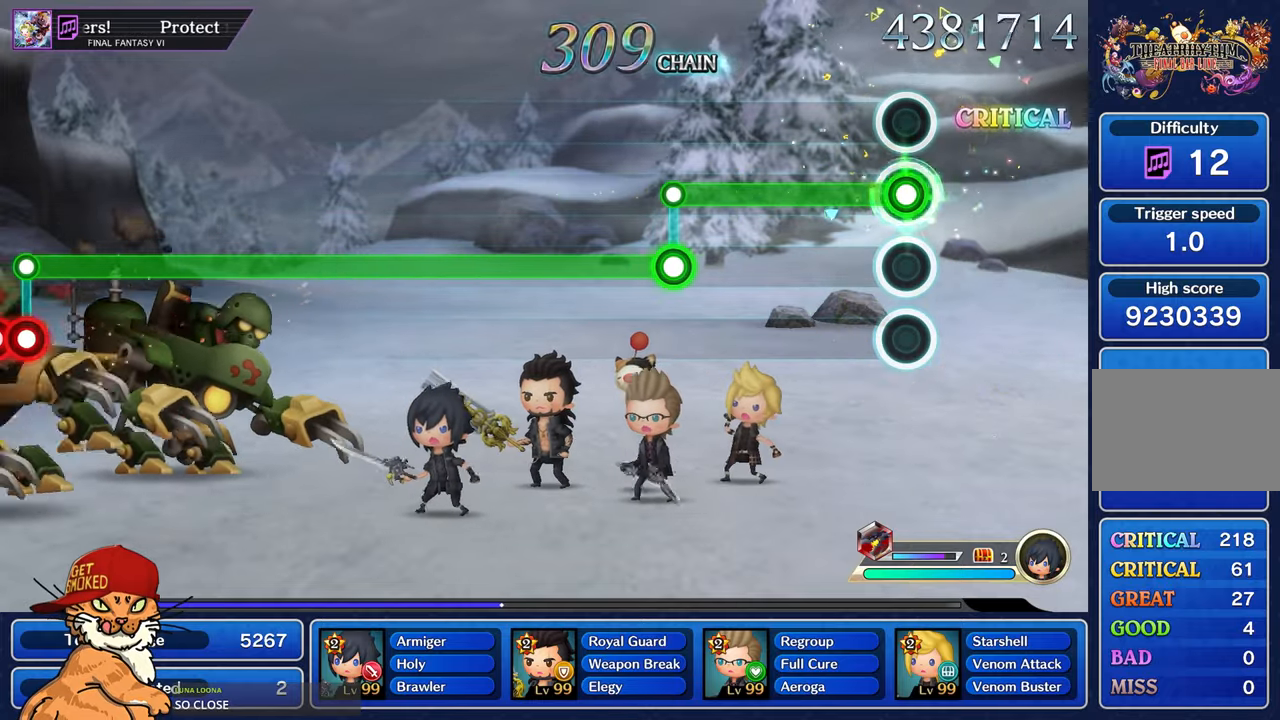
{"buttons": ["R1"], "left_stick": "center", "right_stick": "center", "events": []}
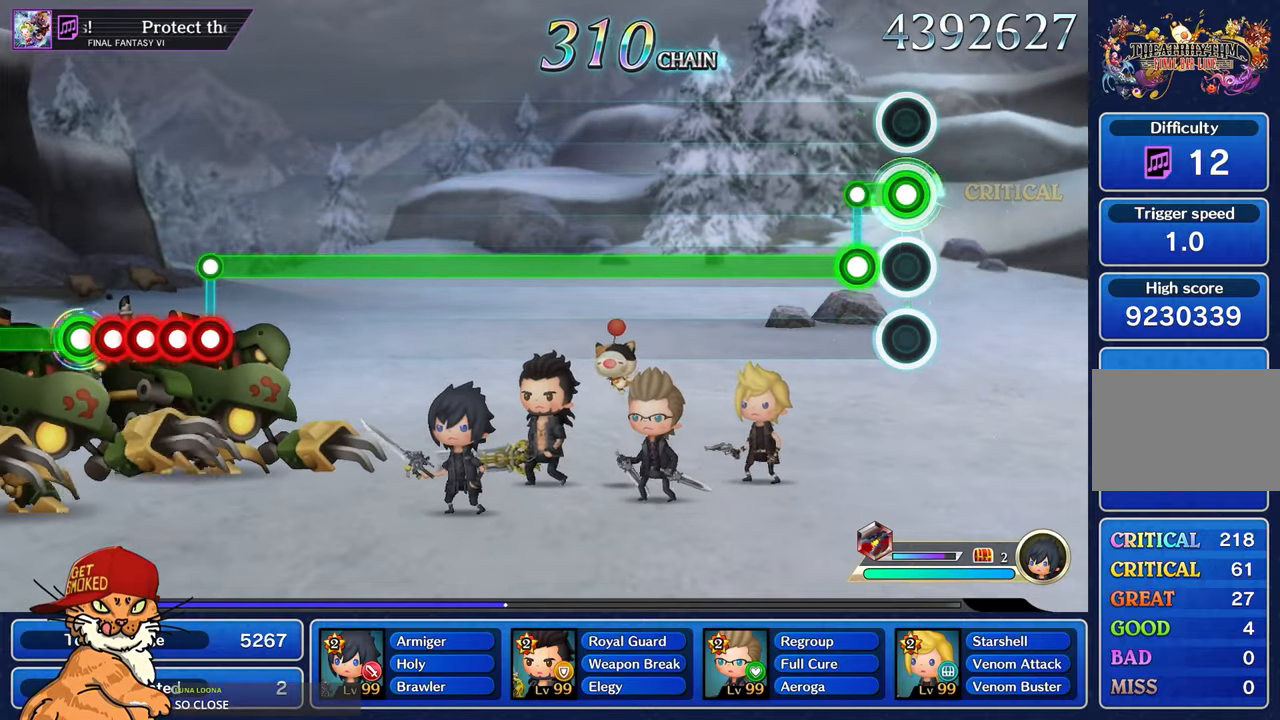
{"buttons": ["L1"], "left_stick": "center", "right_stick": "center", "events": [[150, "L1", "down"], [150, "R1", "up"]]}
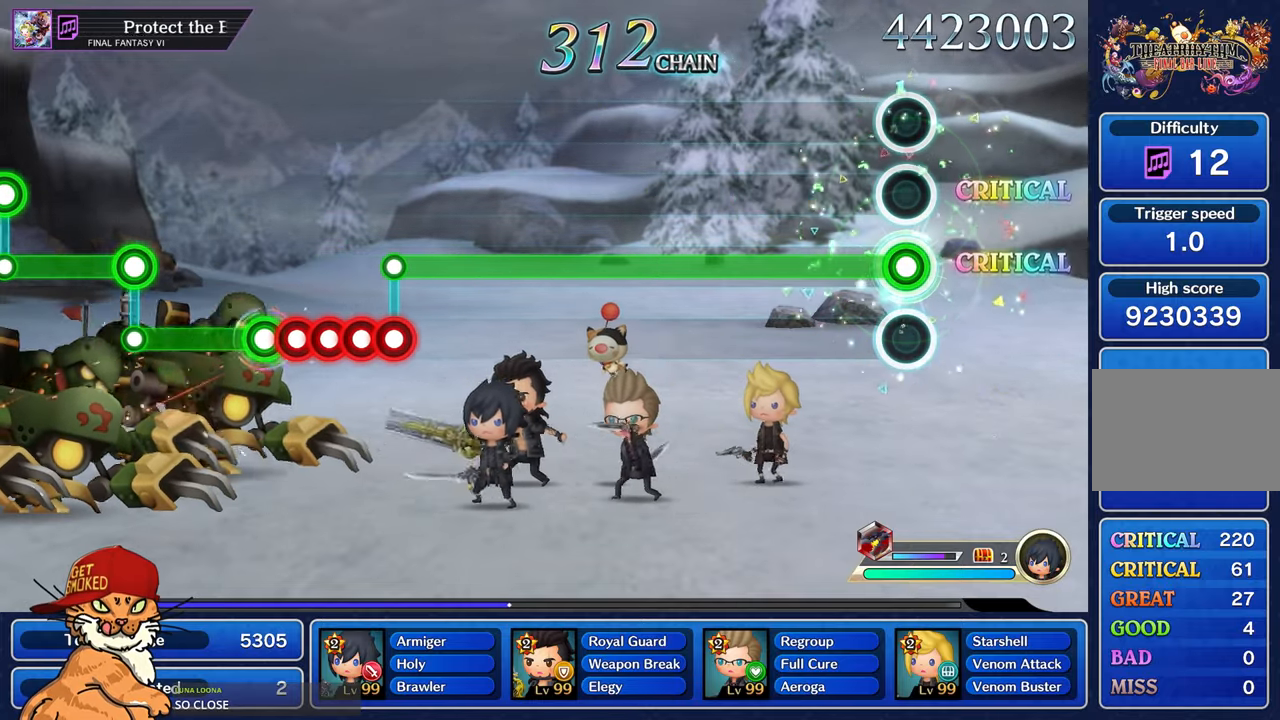
{"buttons": ["L1"], "left_stick": "center", "right_stick": "center", "events": []}
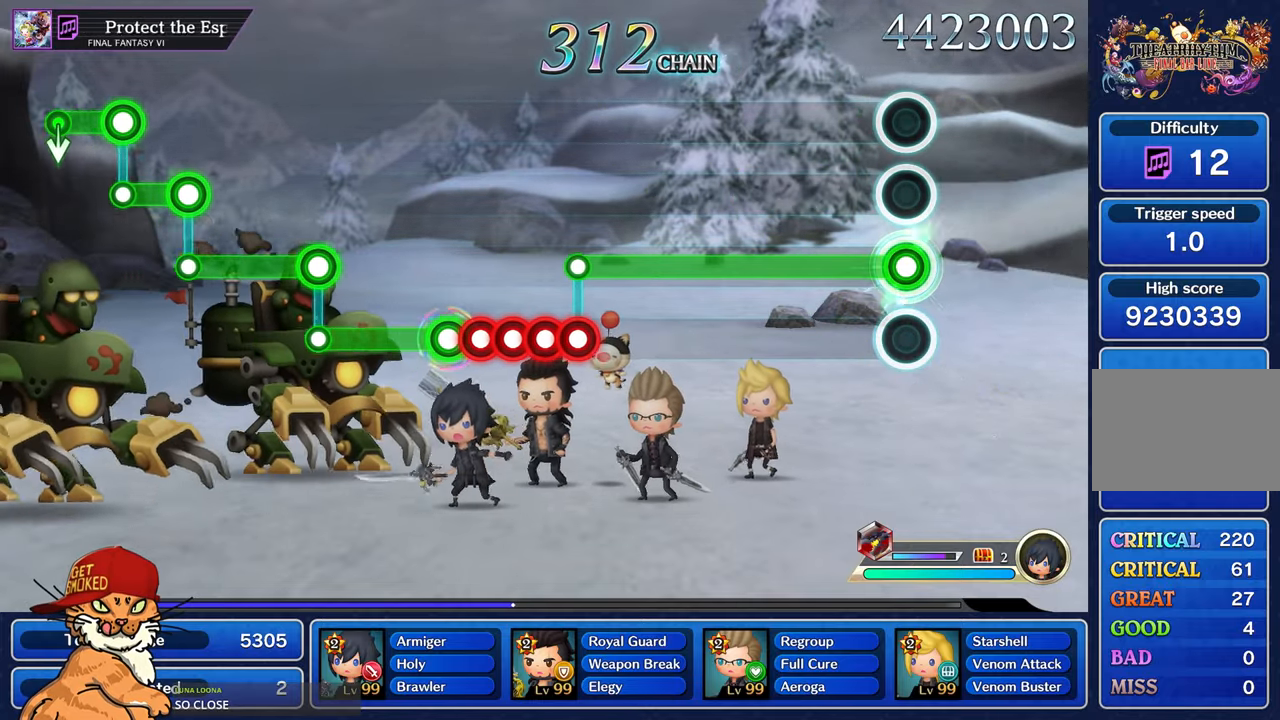
{"buttons": ["L1"], "left_stick": "center", "right_stick": "center", "events": []}
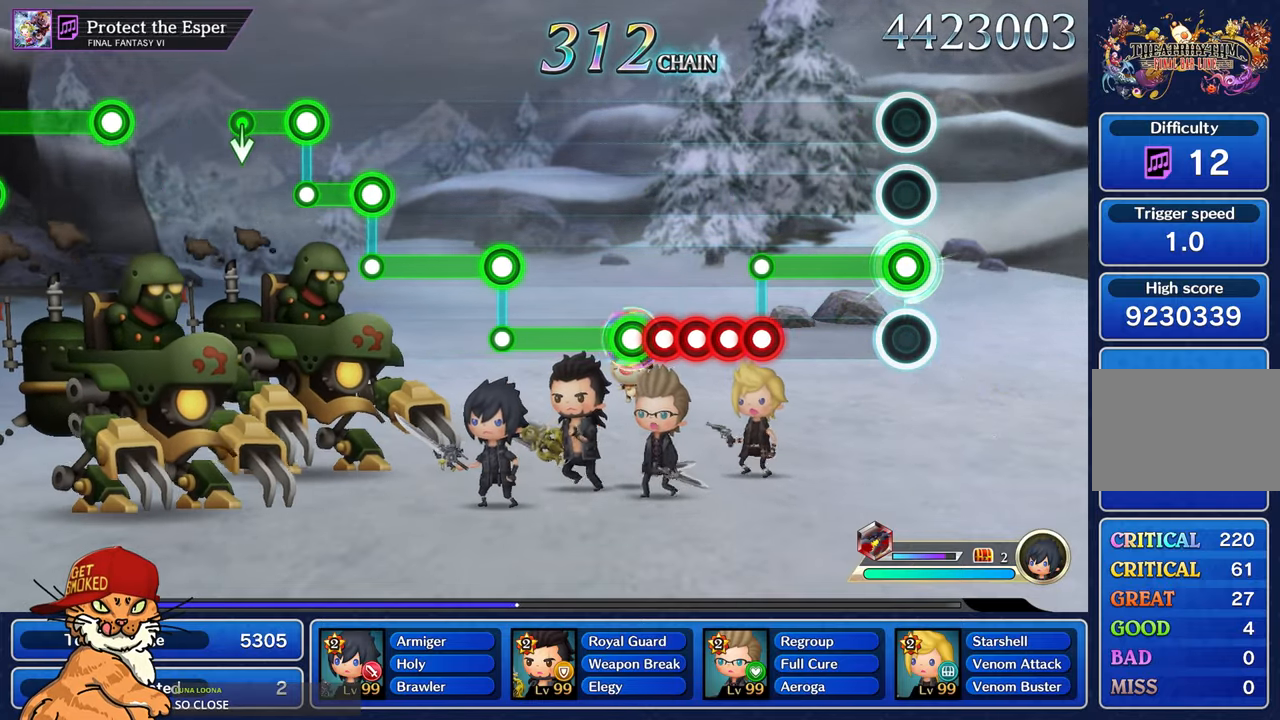
{"buttons": ["CROSS"], "left_stick": "center", "right_stick": "center", "events": [[450, "CROSS", "down"], [450, "L1", "up"]]}
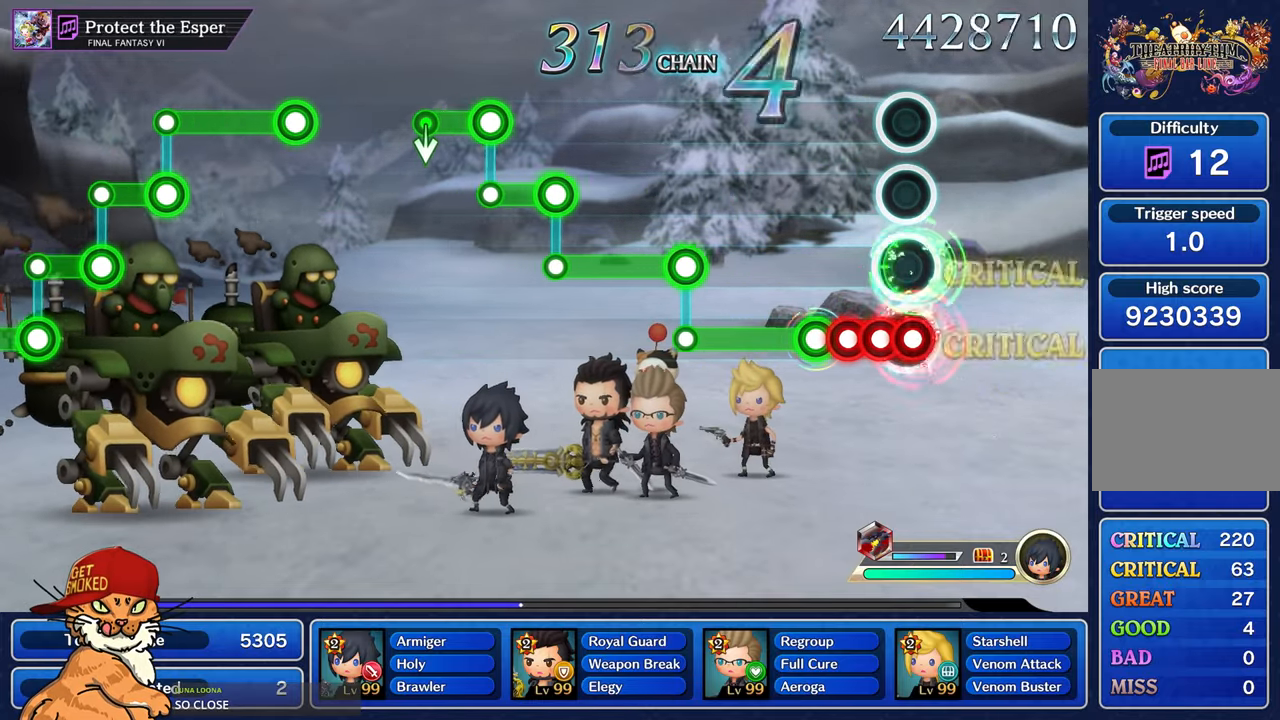
{"buttons": ["R1"], "left_stick": "center", "right_stick": "center", "events": [[33, "DPAD_DOWN", "down"], [50, "CROSS", "up"], [117, "CROSS", "down"], [133, "DPAD_DOWN", "up"], [200, "DPAD_DOWN", "down"], [233, "CROSS", "up"], [283, "DPAD_DOWN", "up"], [283, "R1", "down"]]}
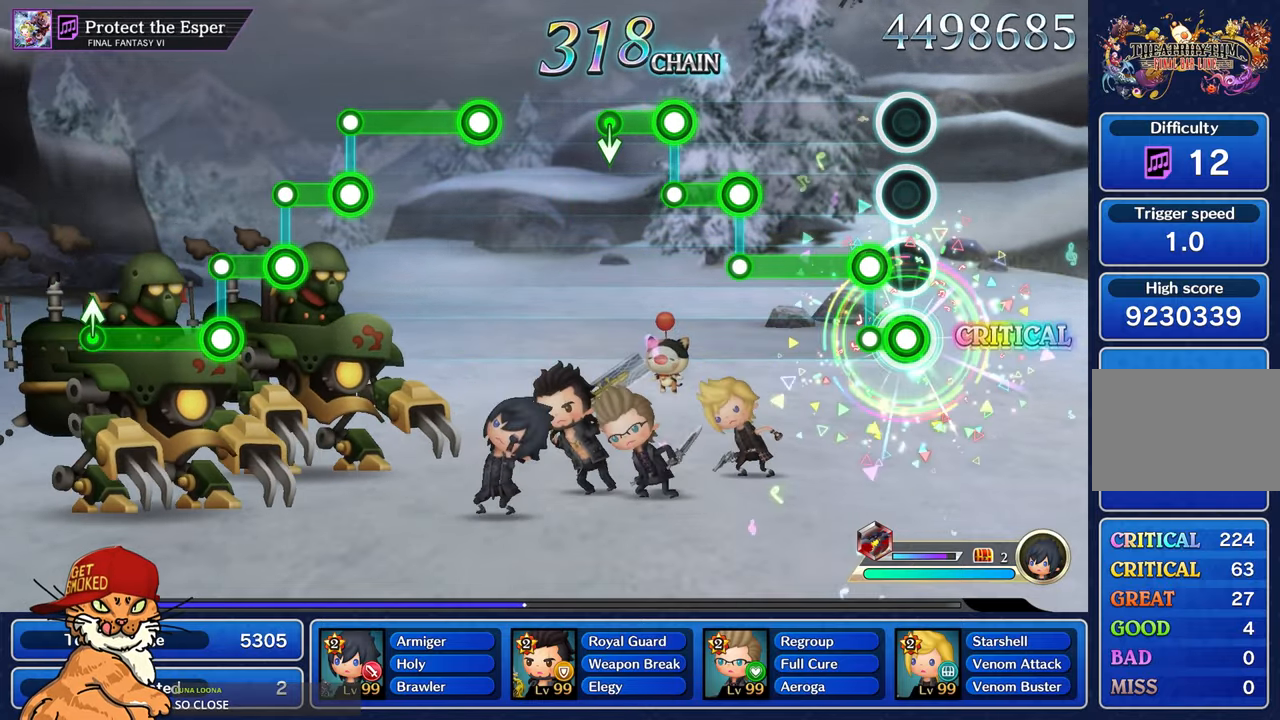
{"buttons": ["R1"], "left_stick": "center", "right_stick": "center", "events": [[133, "L1", "down"], [133, "R1", "up"], [500, "L1", "up"], [500, "R1", "down"]]}
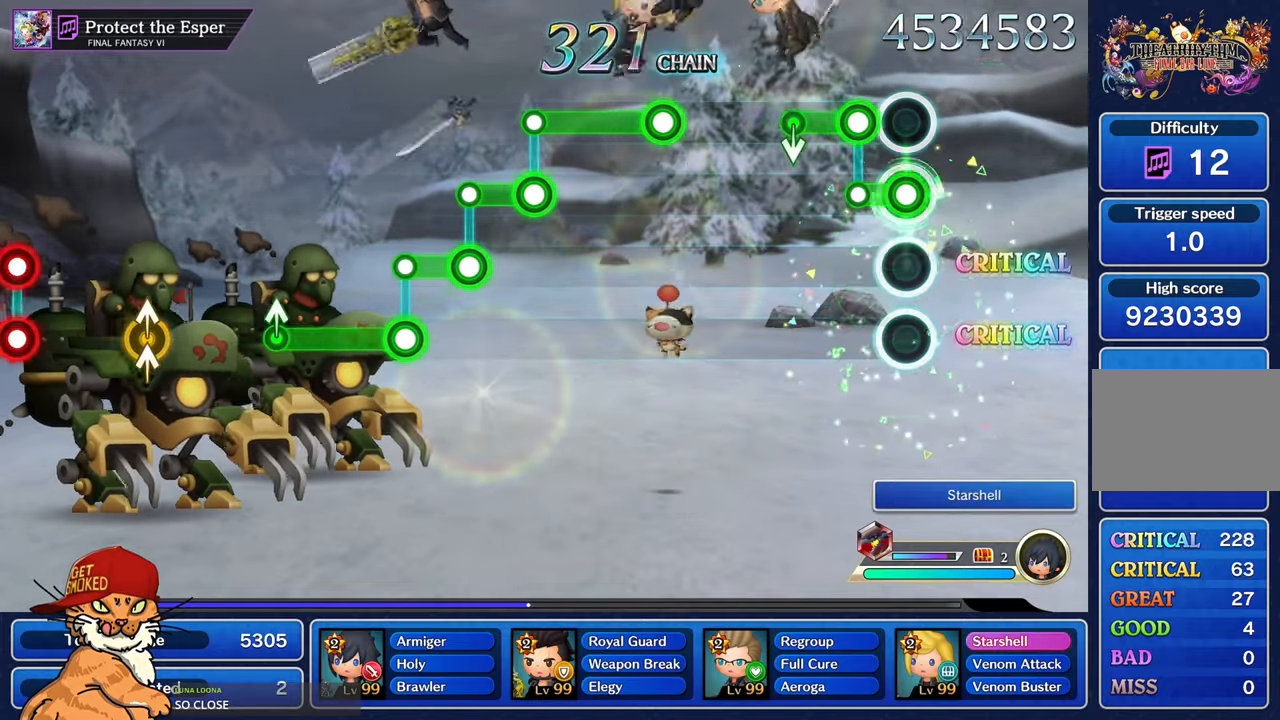
{"buttons": [], "left_stick": "center", "right_stick": "center", "events": [[150, "L1", "down"], [150, "R1", "up"], [384, "L1", "up"]]}
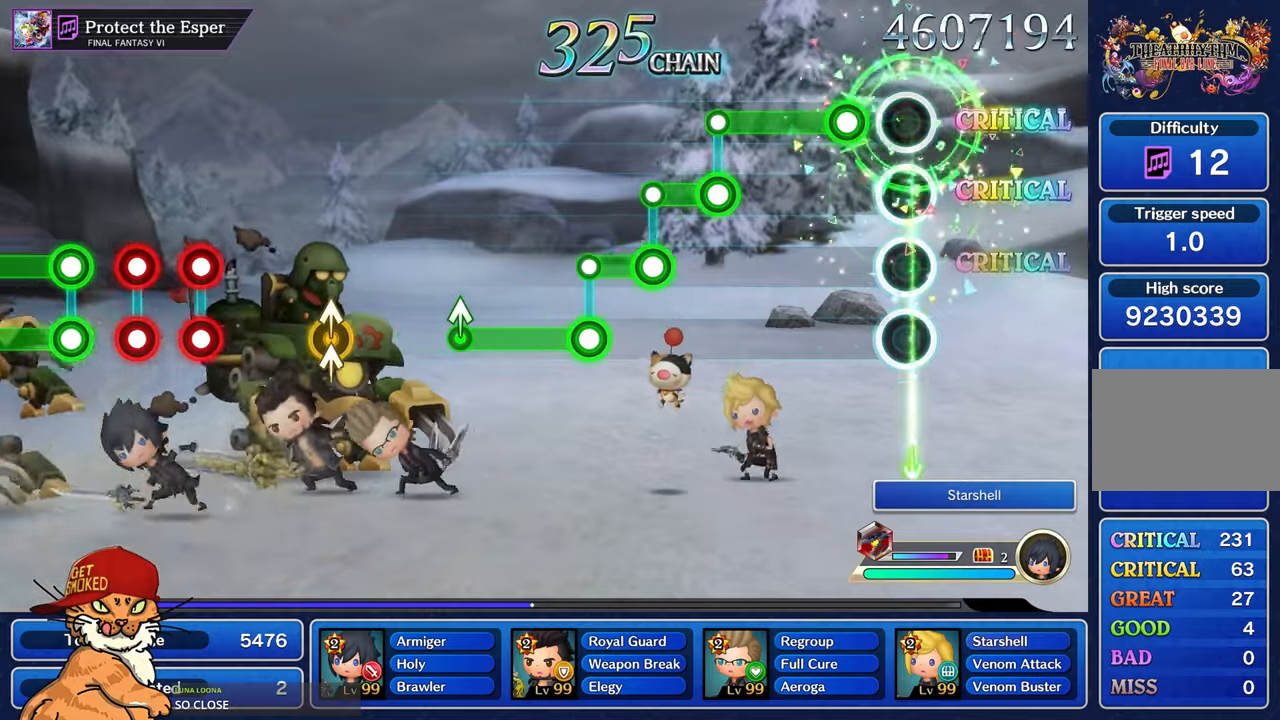
{"buttons": ["R1"], "left_stick": "center", "right_stick": "center", "events": [[200, "R1", "down"]]}
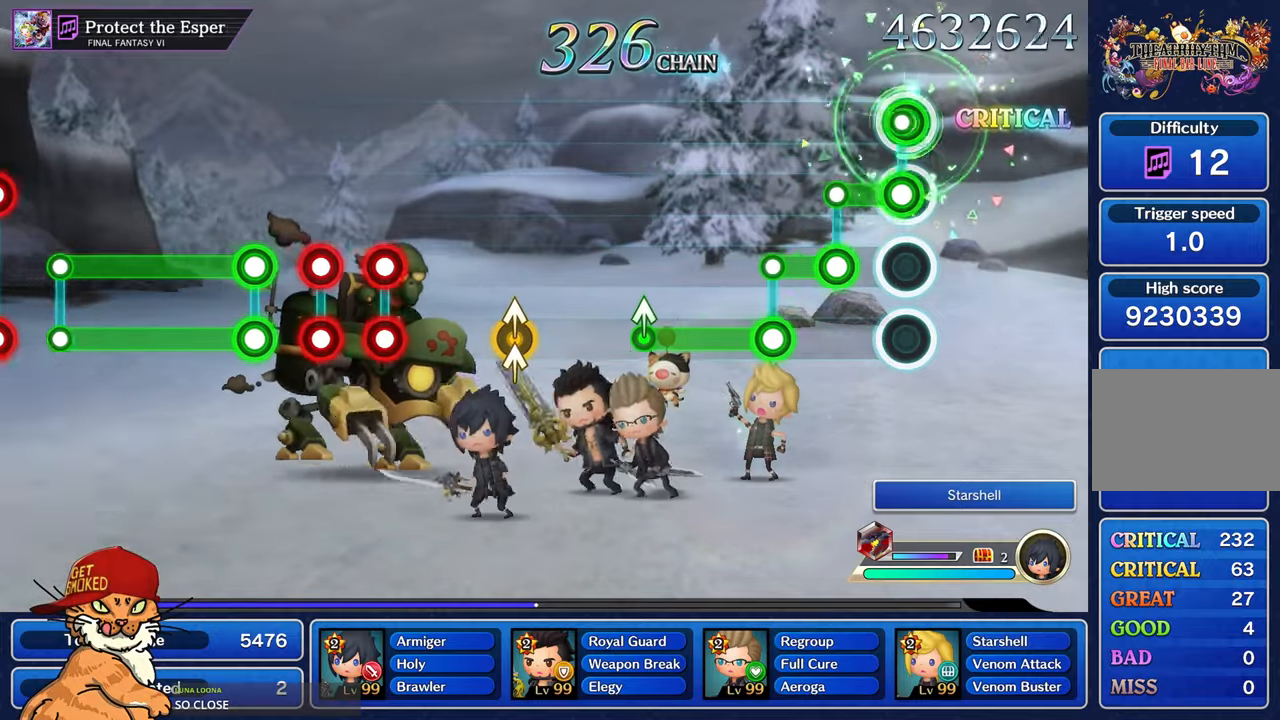
{"buttons": ["L1"], "left_stick": "center", "right_stick": "center", "events": [[50, "L1", "down"], [67, "R1", "up"], [217, "R1", "down"], [234, "L1", "up"], [384, "L1", "down"], [400, "R1", "up"]]}
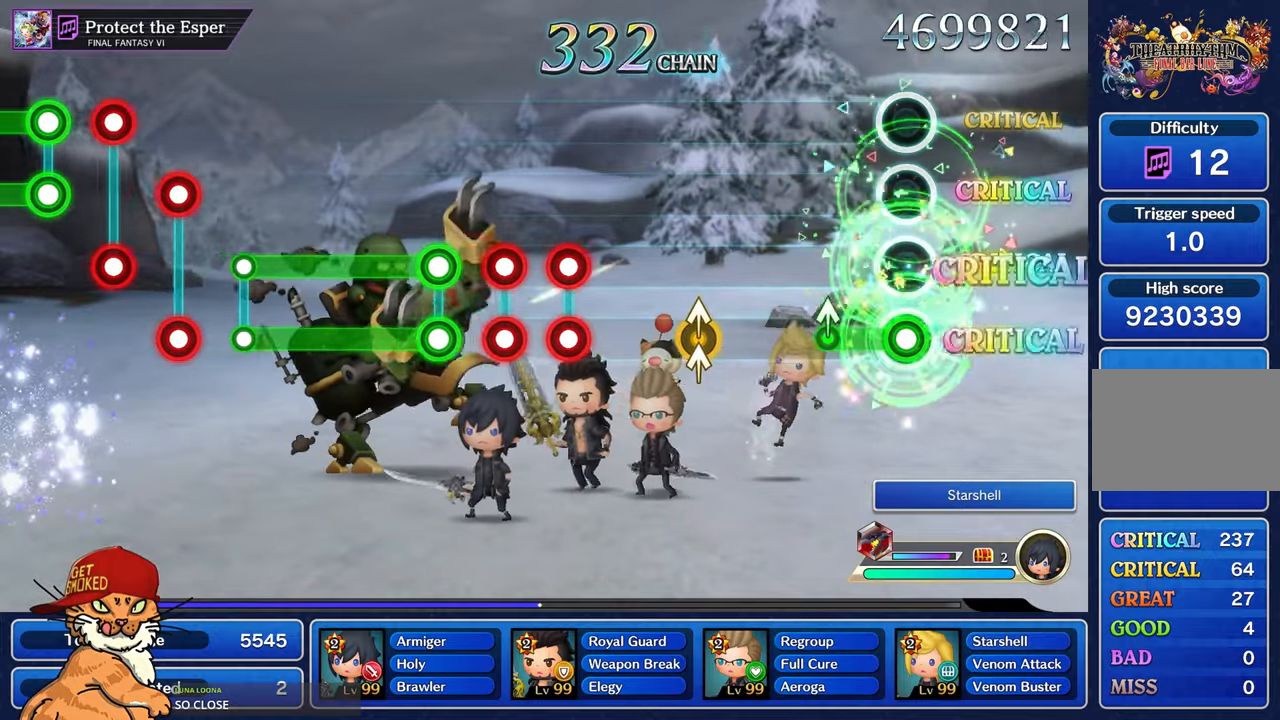
{"buttons": [], "left_stick": "center", "right_stick": "center", "events": [[217, "left_stick", "up"], [267, "L1", "up"], [350, "left_stick", "center"]]}
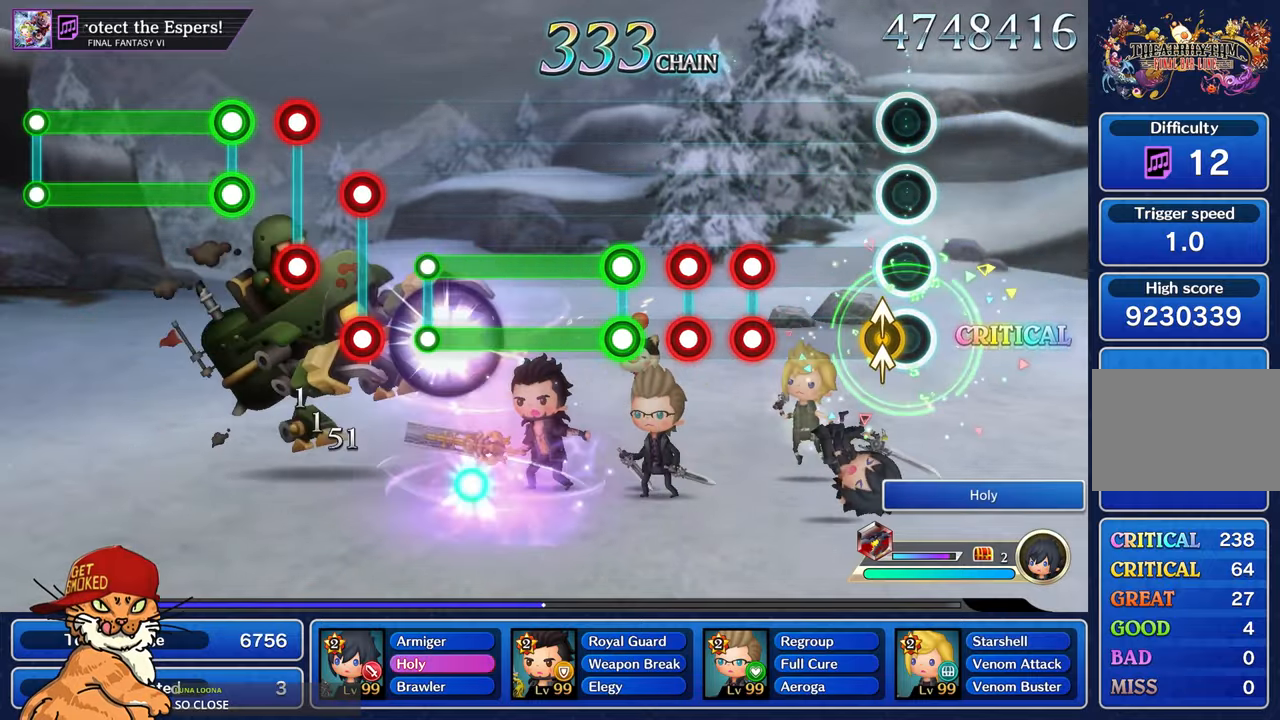
{"buttons": ["L1", "R1"], "left_stick": "center", "right_stick": "center", "events": [[67, "right_stick", "up"], [84, "left_stick", "up-left"], [217, "right_stick", "center"], [234, "left_stick", "center"], [450, "L1", "down"], [467, "R1", "down"]]}
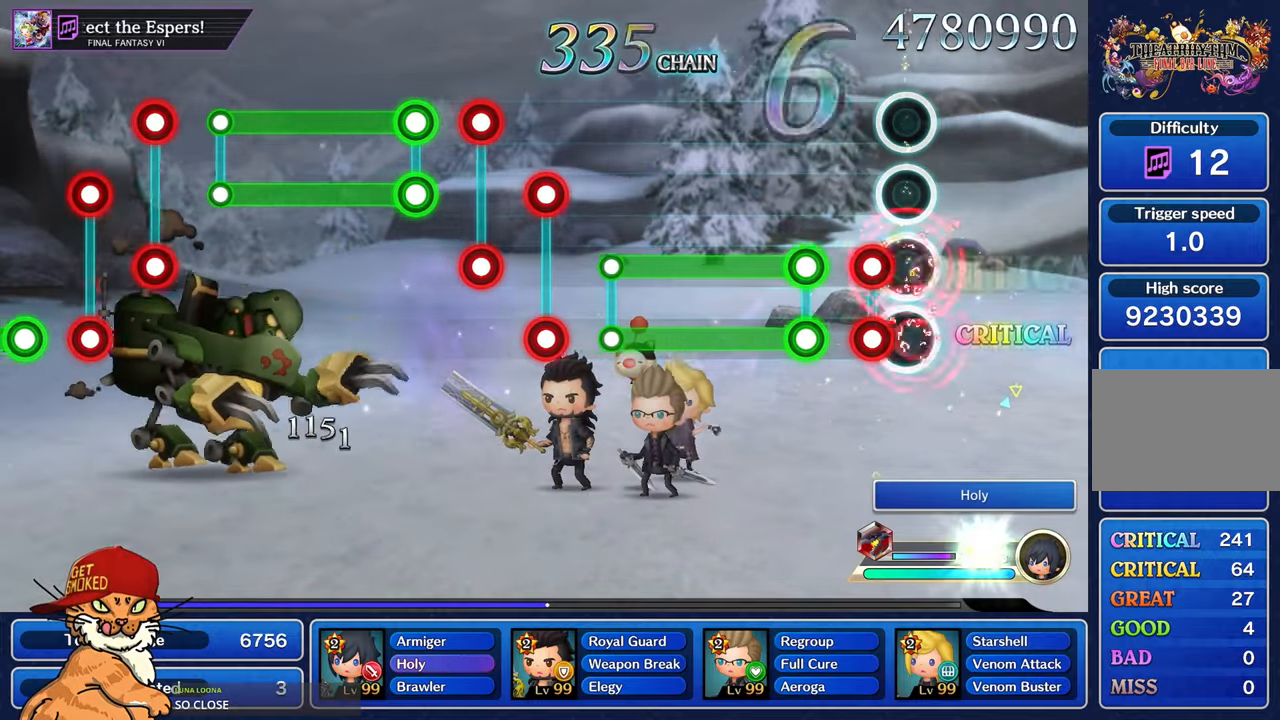
{"buttons": ["L1", "R1"], "left_stick": "center", "right_stick": "center", "events": [[67, "L1", "up"], [67, "R1", "up"], [117, "L1", "down"], [134, "R1", "down"], [217, "L1", "up"], [234, "R1", "up"], [300, "L1", "down"], [317, "R1", "down"]]}
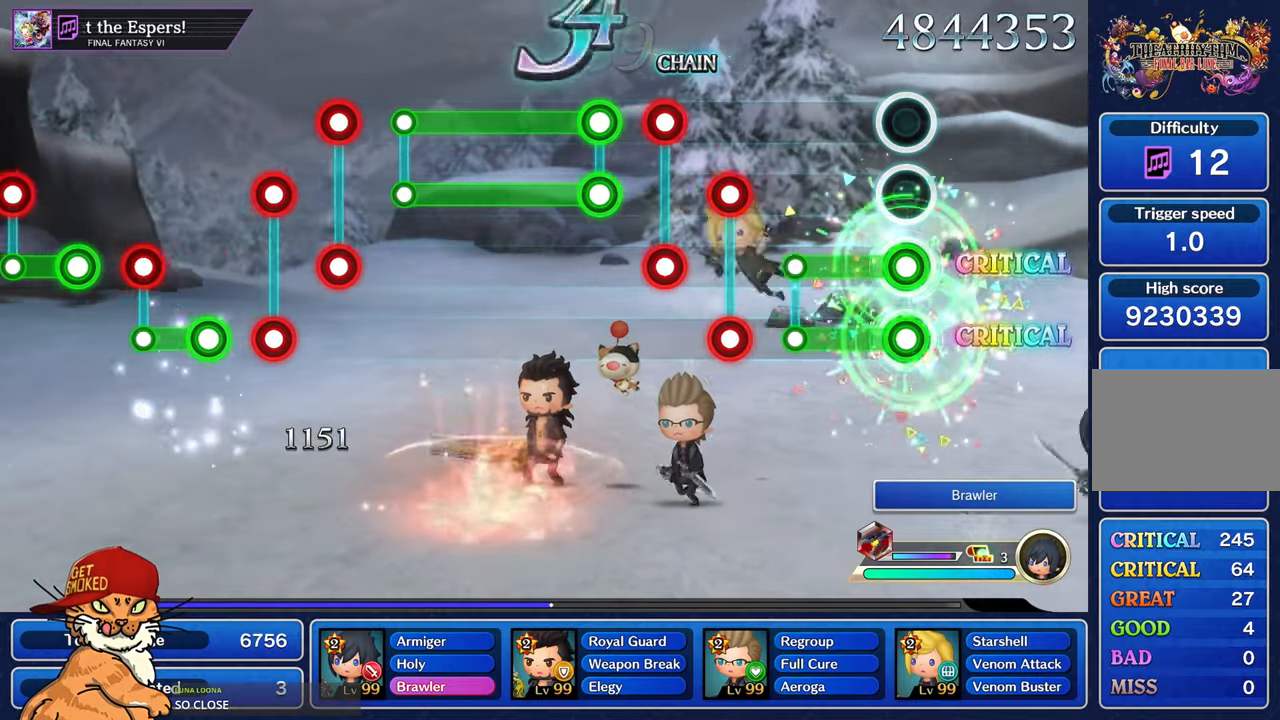
{"buttons": ["L1", "R1"], "left_stick": "center", "right_stick": "center", "events": [[317, "R1", "up"], [334, "L1", "up"], [484, "L1", "down"], [500, "R1", "down"]]}
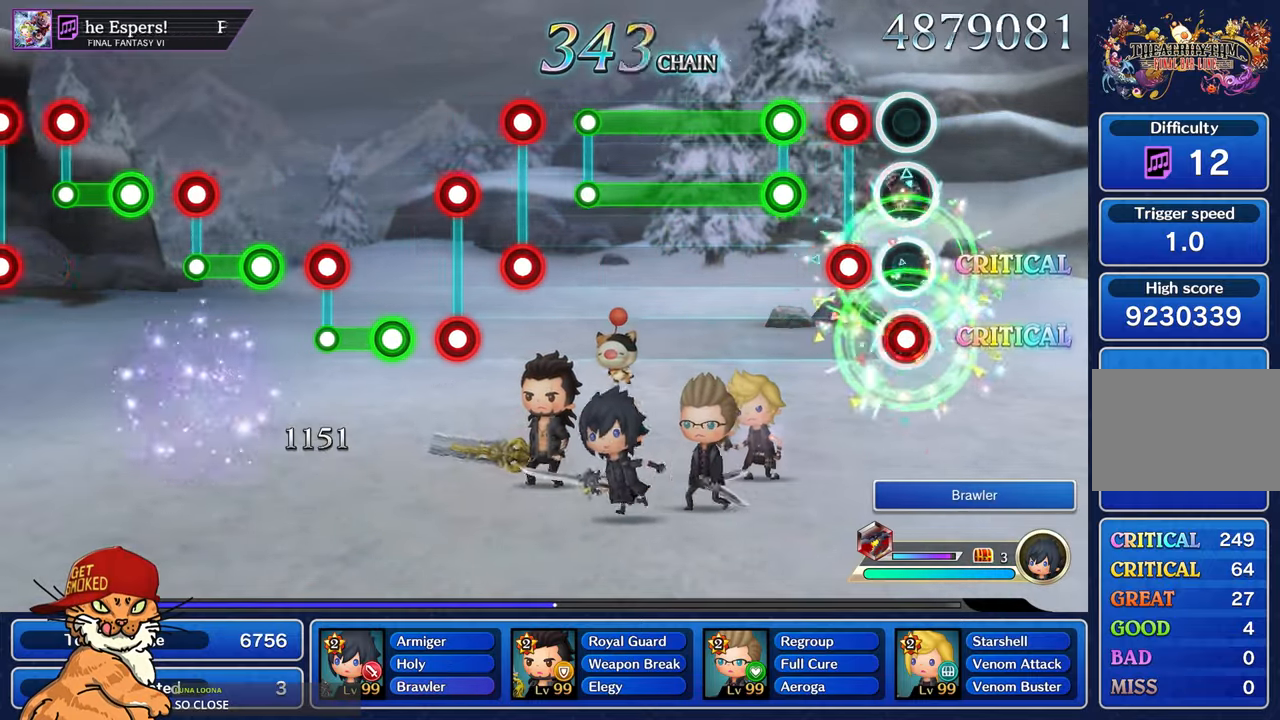
{"buttons": ["L1", "R1"], "left_stick": "center", "right_stick": "center", "events": [[84, "R1", "up"], [100, "L1", "up"], [150, "L1", "down"], [167, "R1", "down"], [250, "L1", "up"], [250, "R1", "up"], [334, "L1", "down"], [350, "R1", "down"]]}
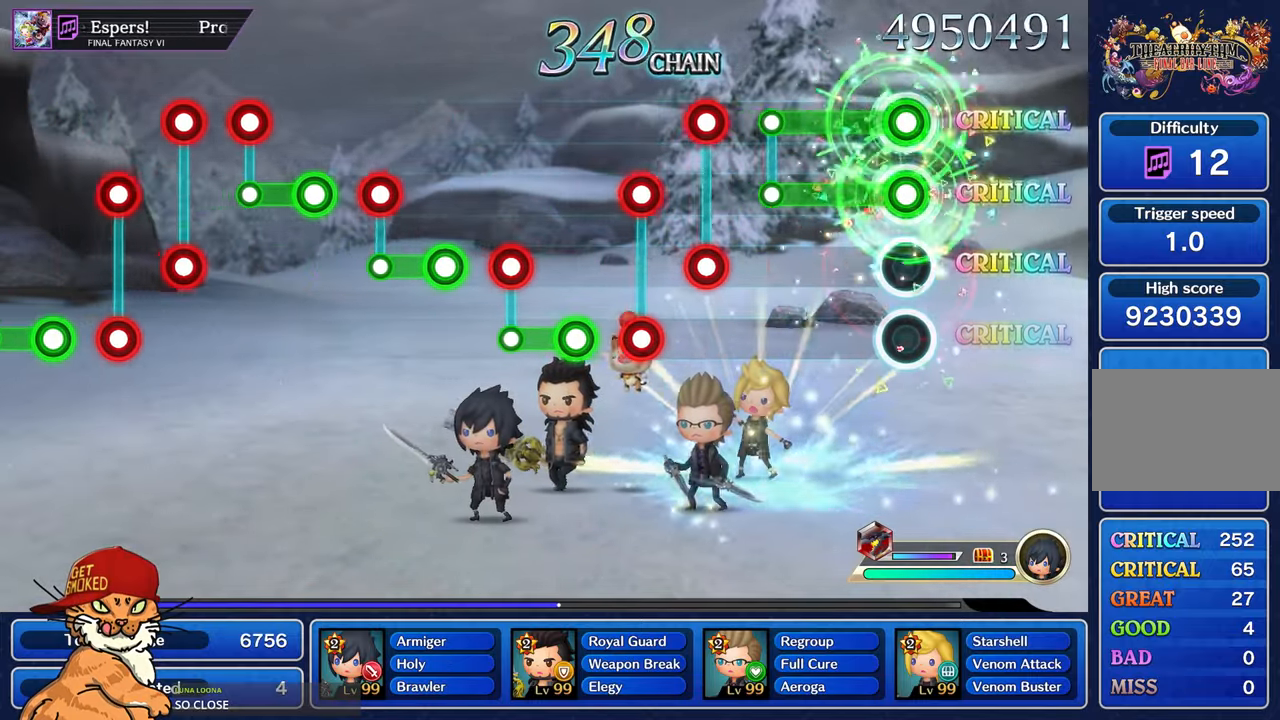
{"buttons": [], "left_stick": "center", "right_stick": "center", "events": [[384, "R1", "up"], [417, "L1", "up"]]}
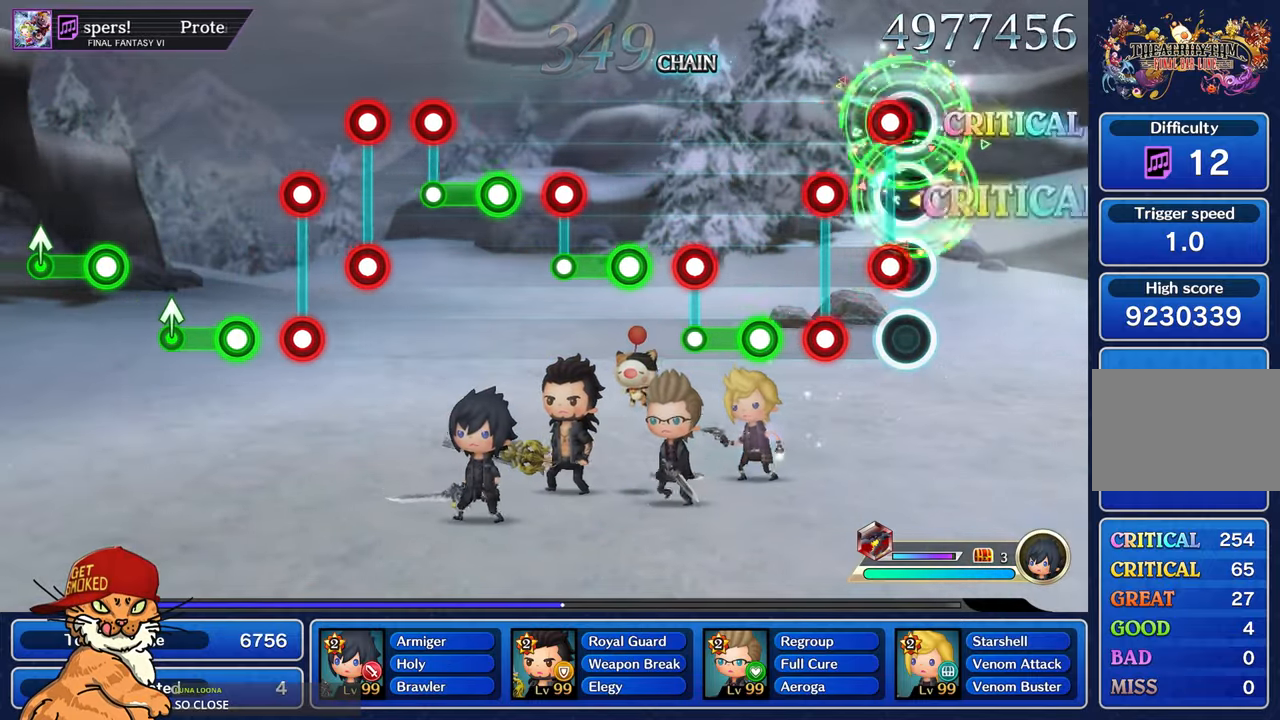
{"buttons": ["R1"], "left_stick": "center", "right_stick": "center", "events": [[84, "L1", "down"], [84, "R1", "down"], [184, "L1", "up"], [184, "R1", "up"], [234, "L1", "down"], [267, "R1", "down"], [334, "R1", "up"], [350, "L1", "up"], [434, "R1", "down"]]}
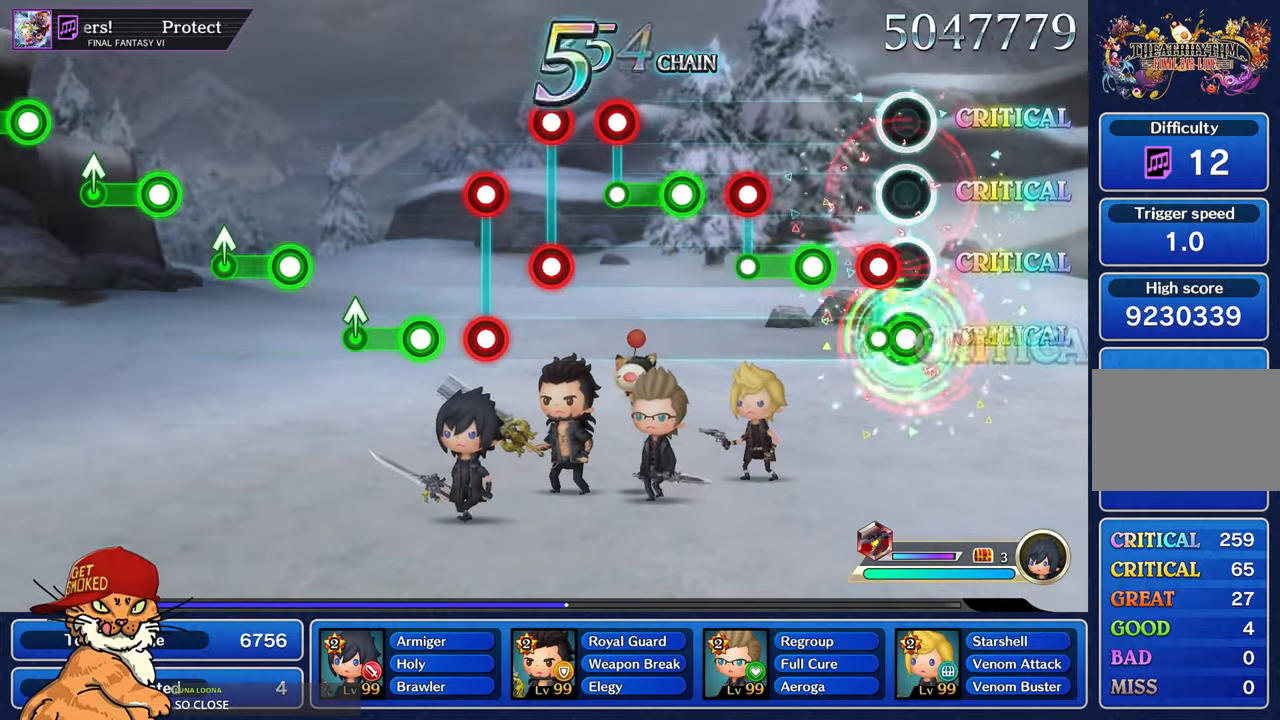
{"buttons": ["L1", "R1"], "left_stick": "center", "right_stick": "center", "events": [[117, "L1", "down"], [134, "R1", "up"], [284, "L1", "up"], [300, "R1", "down"], [450, "L1", "down"]]}
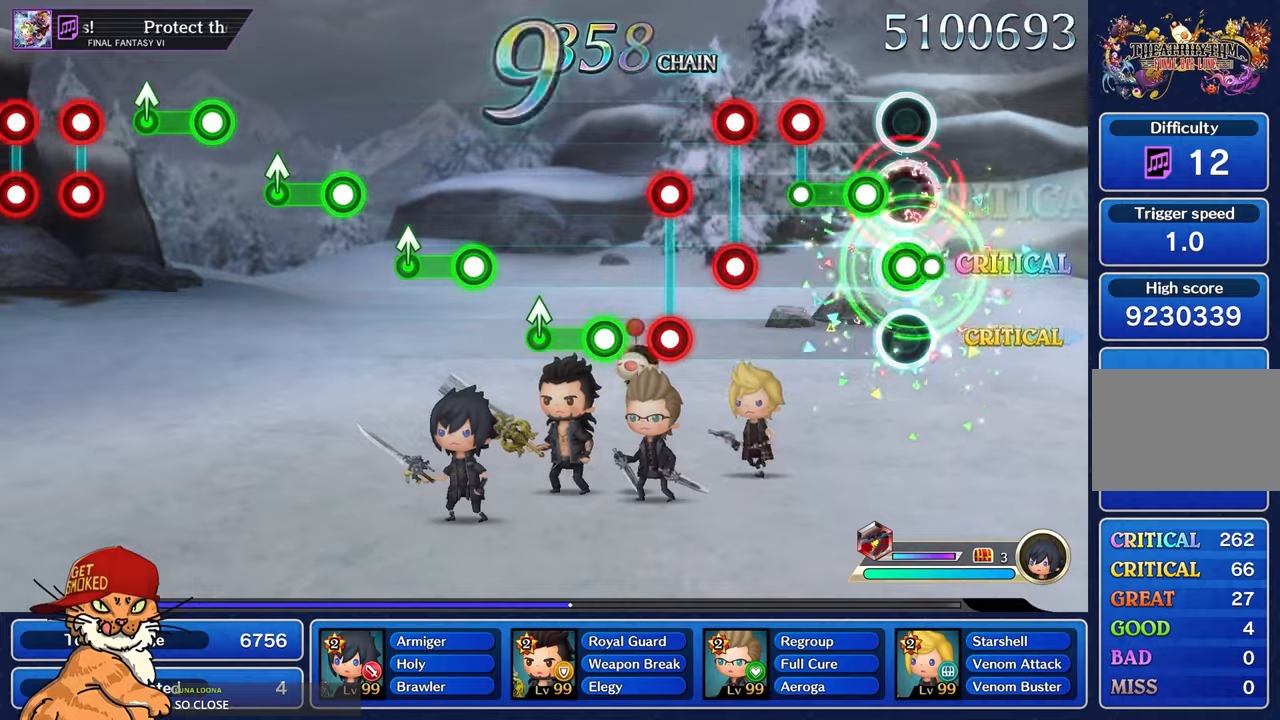
{"buttons": ["R1"], "left_stick": "center", "right_stick": "center", "events": [[16, "R1", "up"], [133, "L1", "up"], [133, "R1", "down"], [283, "L1", "down"], [366, "R1", "up"], [400, "L1", "up"], [500, "R1", "down"]]}
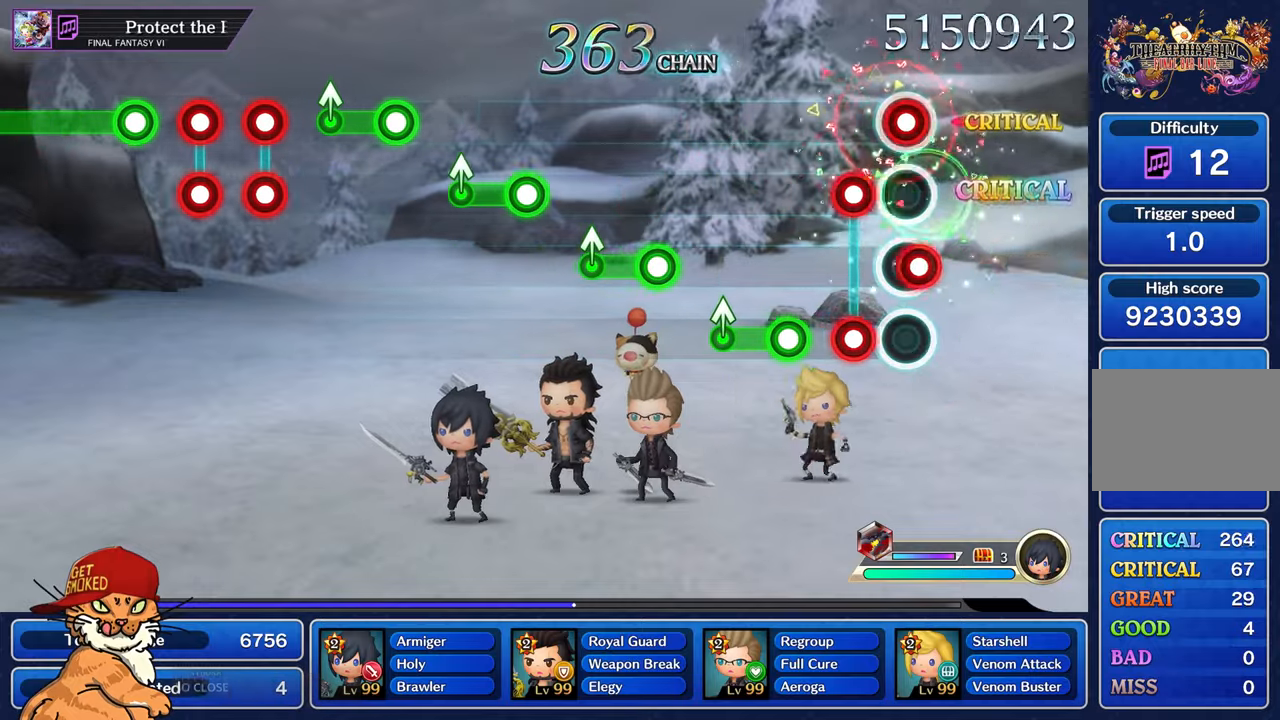
{"buttons": ["R1"], "left_stick": "center", "right_stick": "center", "events": [[16, "L1", "down"], [83, "R1", "up"], [100, "L1", "up"], [150, "L1", "down"], [183, "R1", "down"], [266, "R1", "up"], [283, "L1", "up"], [350, "R1", "down"]]}
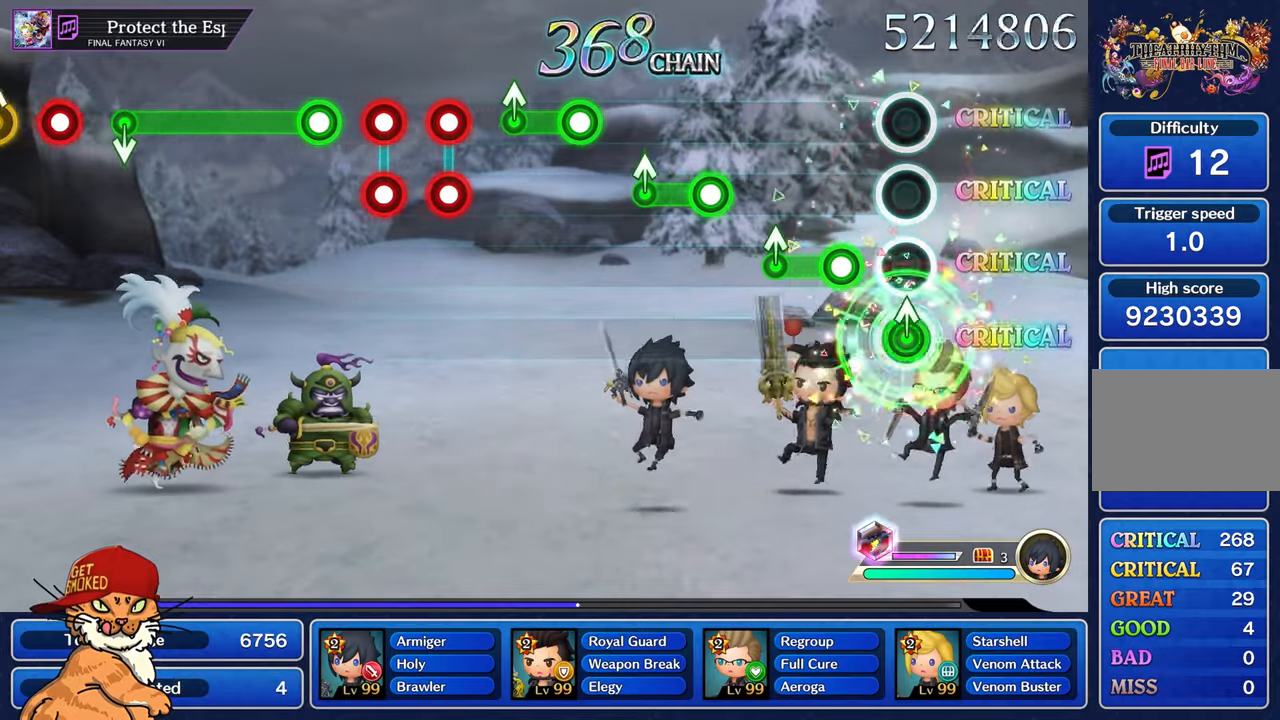
{"buttons": [], "left_stick": "up-left", "right_stick": "center", "events": [[33, "left_stick", "up"], [100, "R1", "up"], [200, "left_stick", "center"], [266, "R1", "down"], [400, "left_stick", "up-left"], [466, "R1", "up"]]}
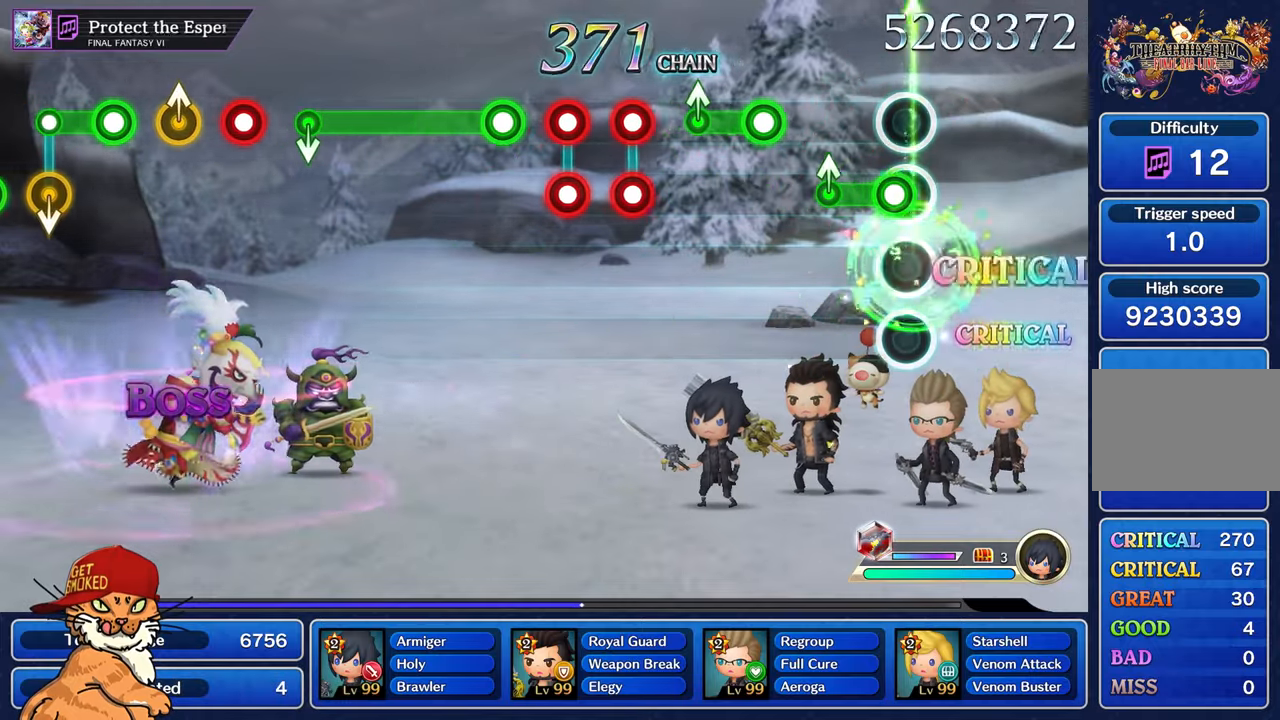
{"buttons": ["R1"], "left_stick": "center", "right_stick": "center", "events": [[83, "left_stick", "center"], [100, "R1", "down"], [283, "left_stick", "up-left"], [316, "R1", "up"], [466, "R1", "down"], [466, "left_stick", "center"]]}
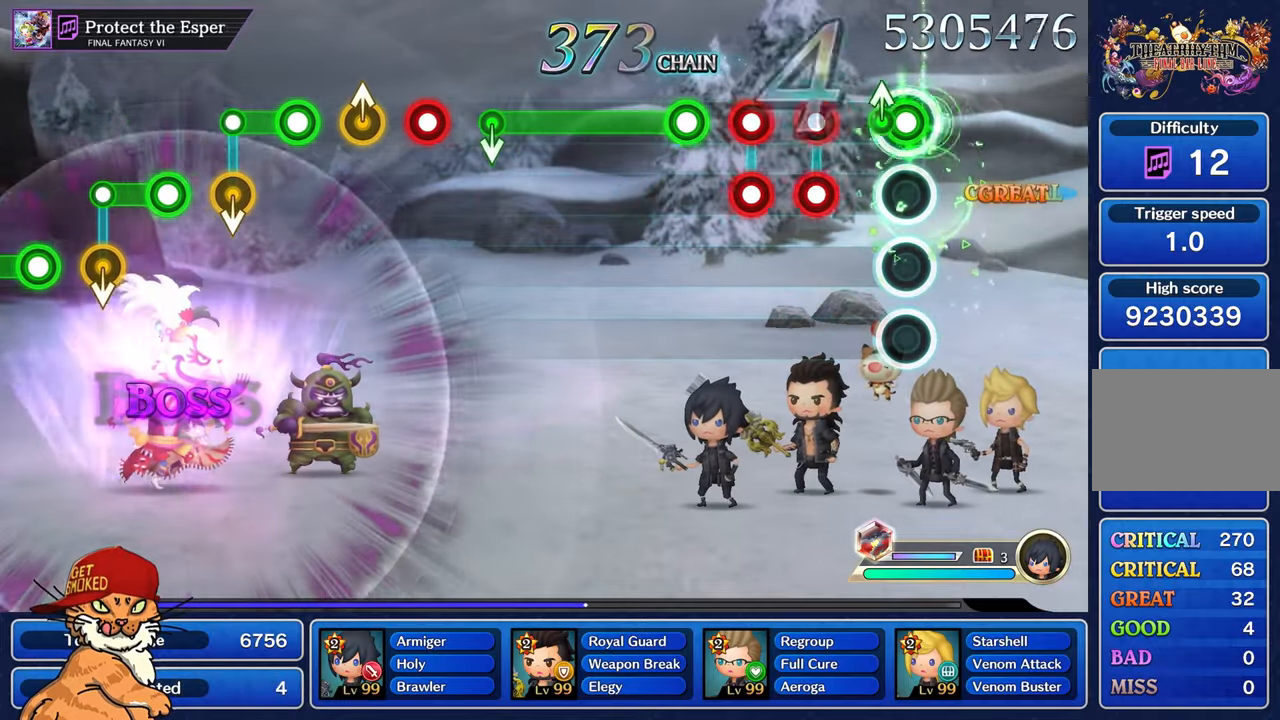
{"buttons": ["L1", "R1"], "left_stick": "center", "right_stick": "center", "events": [[116, "left_stick", "up-left"], [166, "R1", "up"], [233, "left_stick", "center"], [316, "L1", "down"], [316, "R1", "down"], [400, "R1", "up"], [416, "L1", "up"], [466, "L1", "down"], [483, "R1", "down"]]}
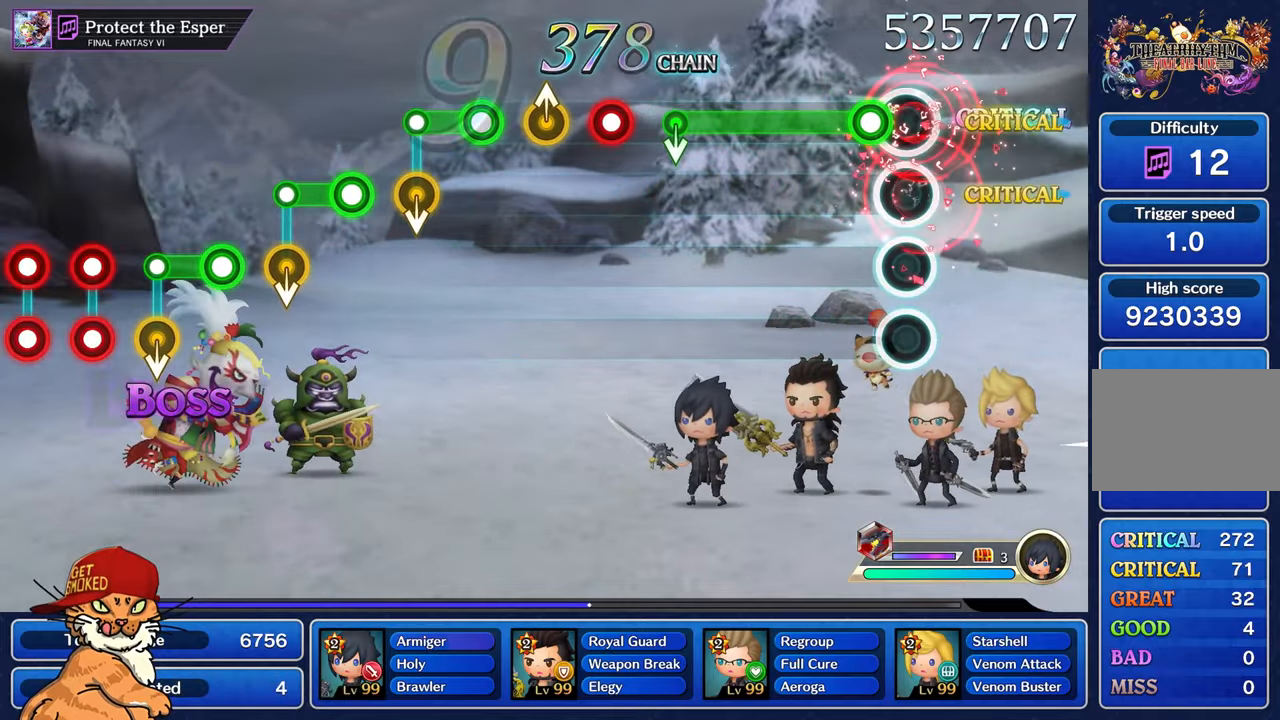
{"buttons": ["R1"], "left_stick": "center", "right_stick": "center", "events": [[83, "L1", "up"], [83, "R1", "up"], [150, "R1", "down"]]}
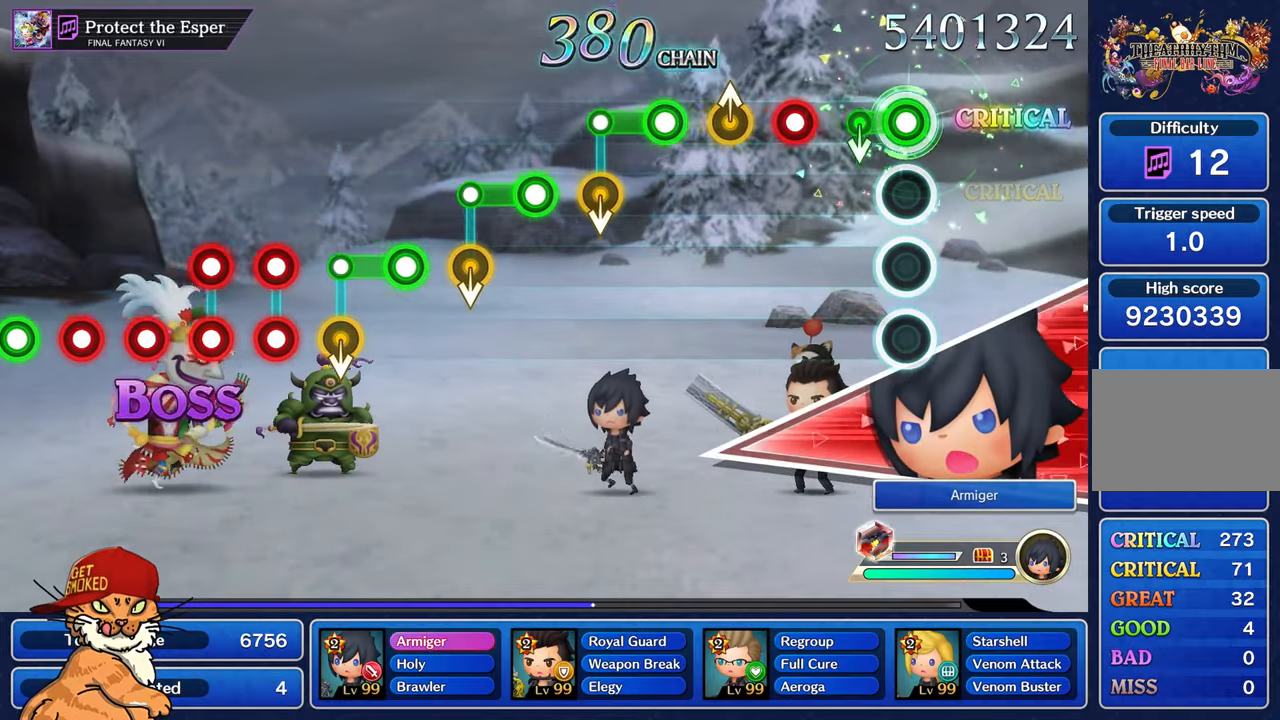
{"buttons": ["R1"], "left_stick": "up", "right_stick": "center", "events": [[183, "R1", "up"], [333, "R1", "down"], [500, "left_stick", "up"]]}
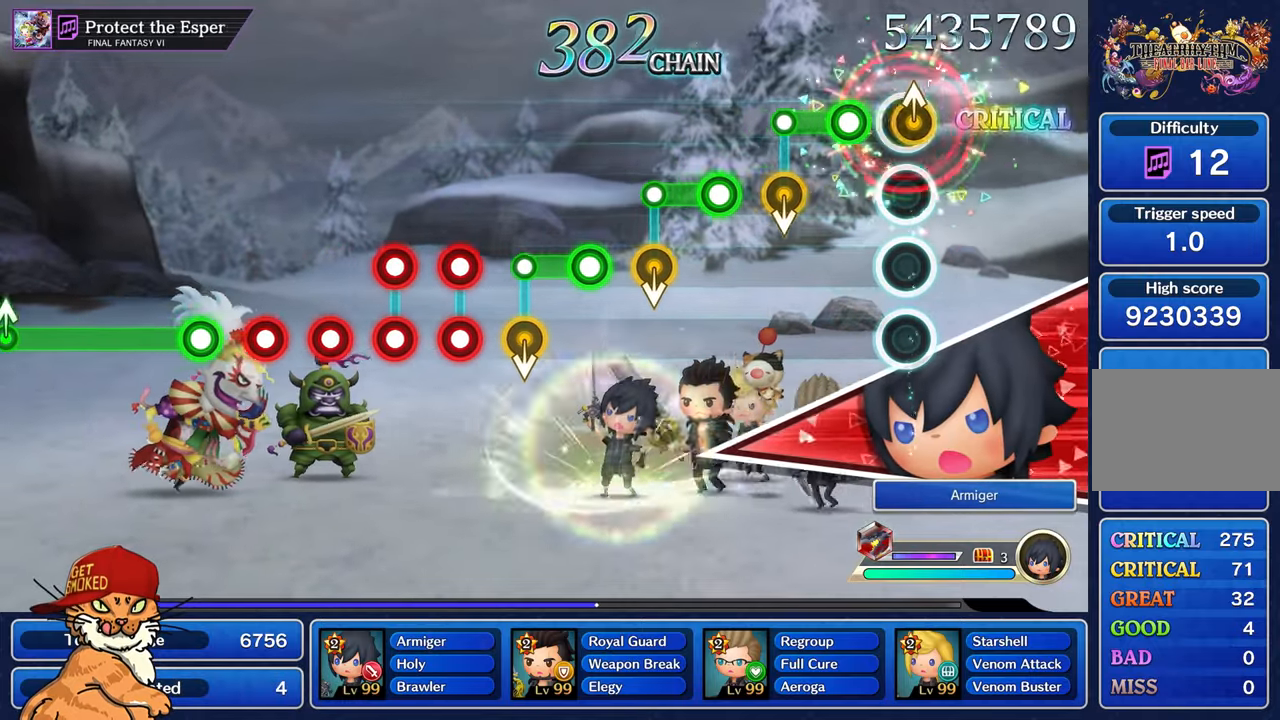
{"buttons": [], "left_stick": "center", "right_stick": "center", "events": [[16, "left_stick", "up-left"], [33, "R1", "up"], [166, "left_stick", "center"], [183, "R1", "down"], [416, "R1", "up"]]}
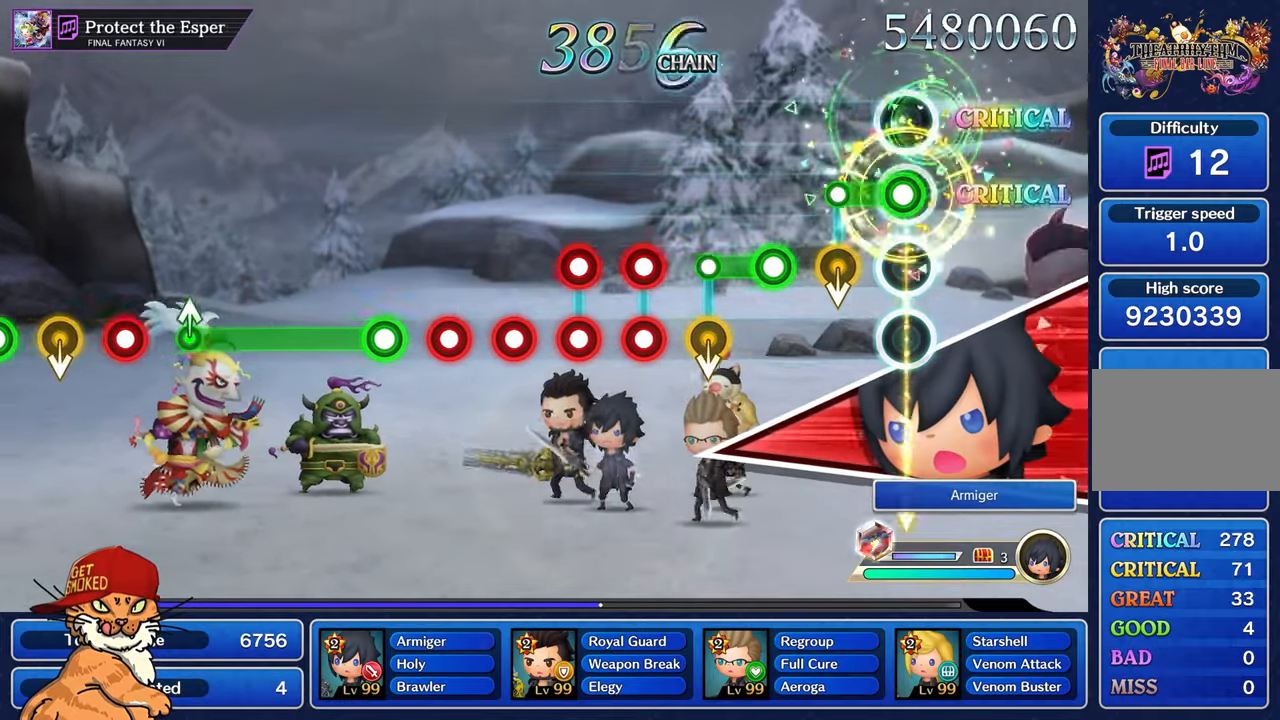
{"buttons": ["R1"], "left_stick": "center", "right_stick": "center", "events": [[33, "R1", "down"], [233, "R1", "up"], [383, "R1", "down"]]}